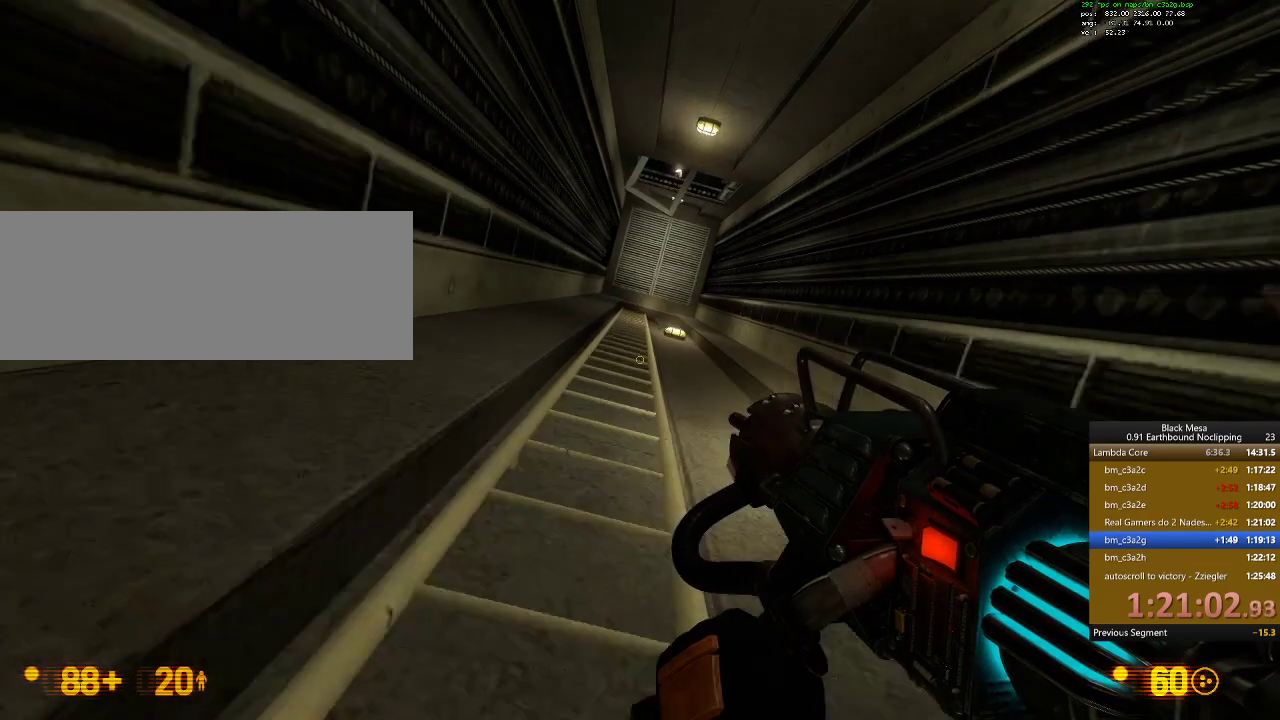
Gameplay with keyboard; each line is a JSON object with the keys held at the frame after it. "events" lists presses ("down") and releases ("up") of ".", "/", "0", "1", "2", "3", "4", "5", "6", "7", "8", "9", "a", "alt_l", "alt_r", "b", "backslash", "backspace", "c", "caps_lock", "comma", "ctrl_l", "ctrl_r", "d", "down", "e", "equals", "escape", "f", "f1", "f10", "f11", "f12", "f2", "f3", "f4", "f5", "f6", "f7", "f8", "f9", "g", "h", "i", "j", "k", "l", "lbracket", "left", "m", "minus", "n", "num0", "num1", "num2", "num3", "num4", "num5", "num6", "num7", "num8", "num9", "o", "p", "q", "quote", "r", "rbracket", "return", "right", "s", "semicolon", "shift_l", "shift_r", "space", "super", "t", "tab", "tilde", "u", "up", "v", "w", "x", "y" and "z" between this image and that frame as [ms after this image, input, new state], when the widget could be followed in between. No other keys are recorded. Mouse input is not recorded.
{"keys": ["e", "w"], "events": [[33, "e", "up"], [133, "shift_l", "down"], [233, "e", "down"], [233, "shift_l", "up"], [367, "e", "up"], [367, "shift_l", "down"], [467, "e", "down"], [500, "shift_l", "up"]]}
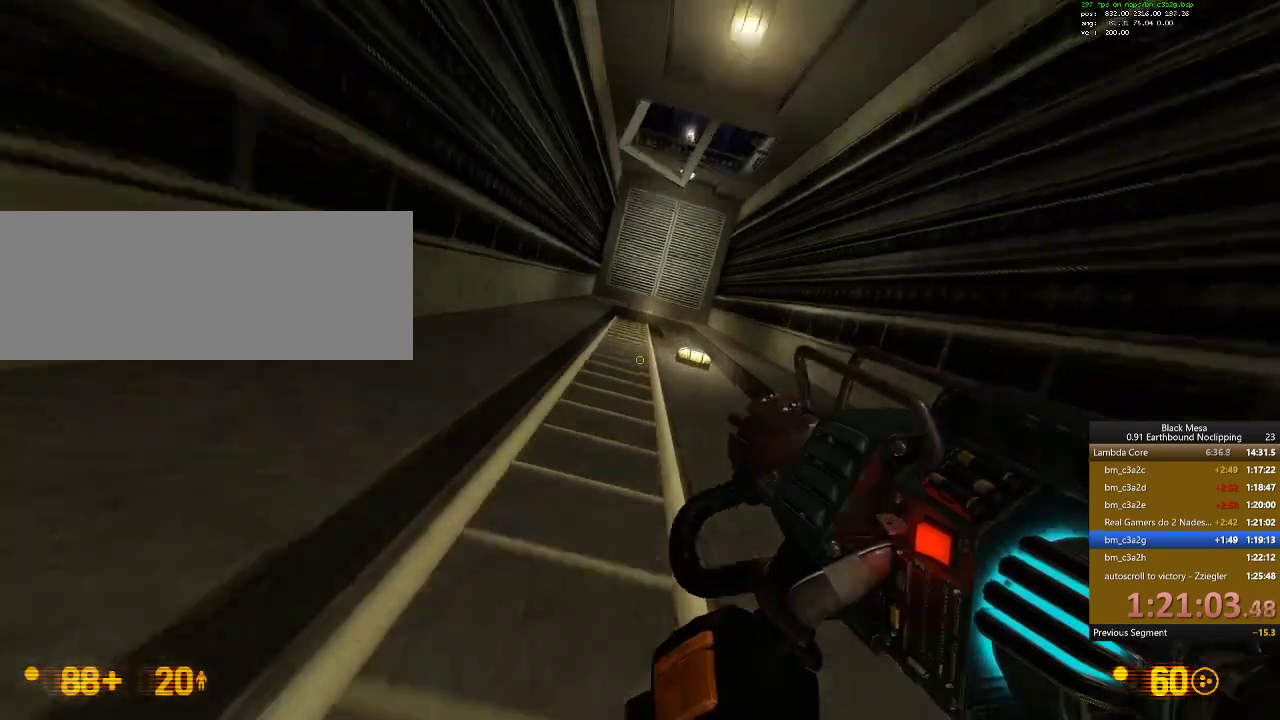
{"keys": ["shift_l", "w"], "events": [[67, "shift_l", "down"], [100, "e", "up"], [200, "shift_l", "up"], [233, "e", "down"], [300, "e", "up"], [300, "shift_l", "down"], [400, "e", "down"], [433, "shift_l", "up"], [500, "e", "up"], [500, "shift_l", "down"]]}
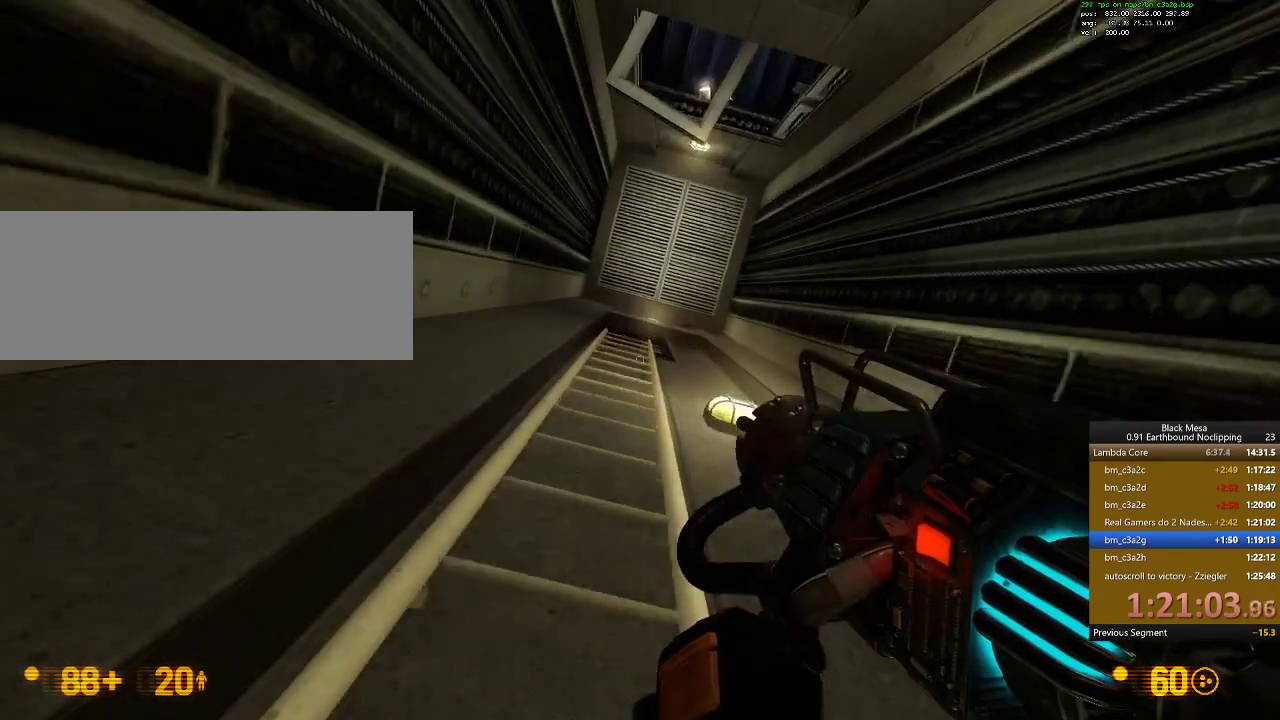
{"keys": ["shift_l", "w"], "events": [[100, "e", "down"], [133, "shift_l", "up"], [233, "e", "up"], [233, "shift_l", "down"], [300, "e", "down"], [333, "shift_l", "up"], [467, "e", "up"], [467, "shift_l", "down"]]}
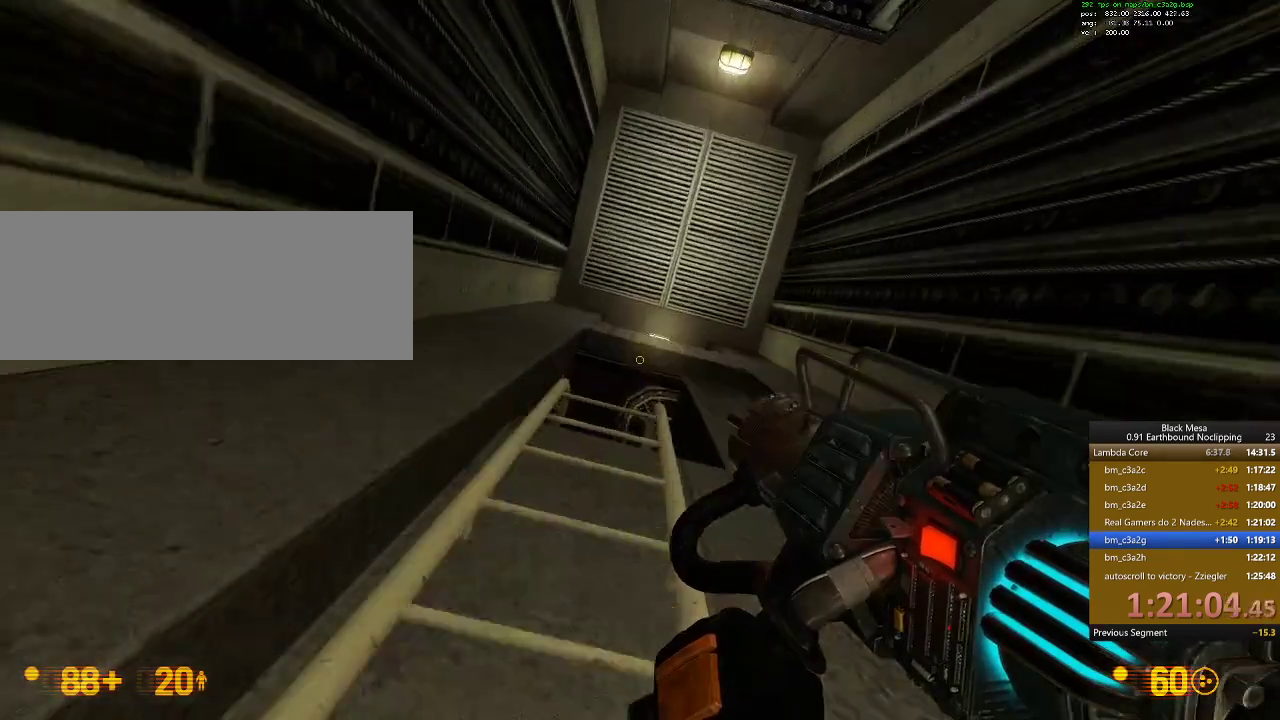
{"keys": ["w"], "events": [[67, "e", "down"], [100, "shift_l", "up"], [167, "e", "up"], [233, "a", "down"], [233, "e", "down"], [267, "a", "up"], [267, "e", "up"]]}
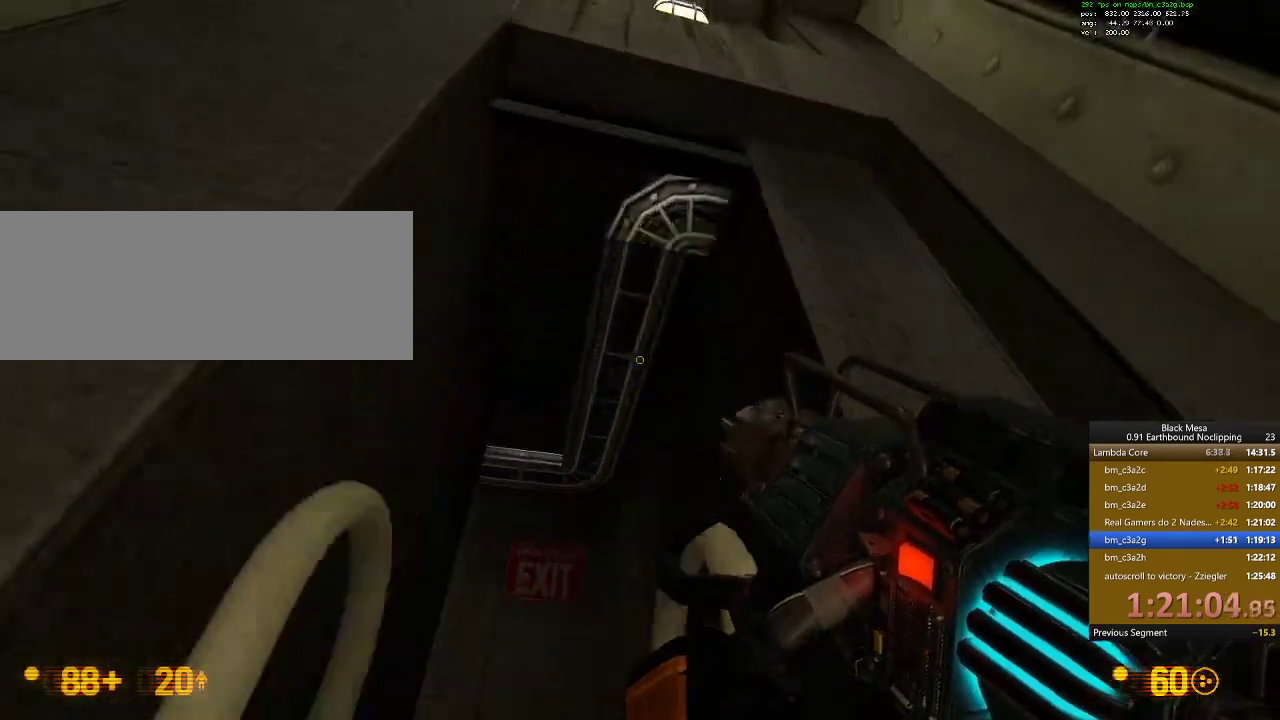
{"keys": ["w"], "events": []}
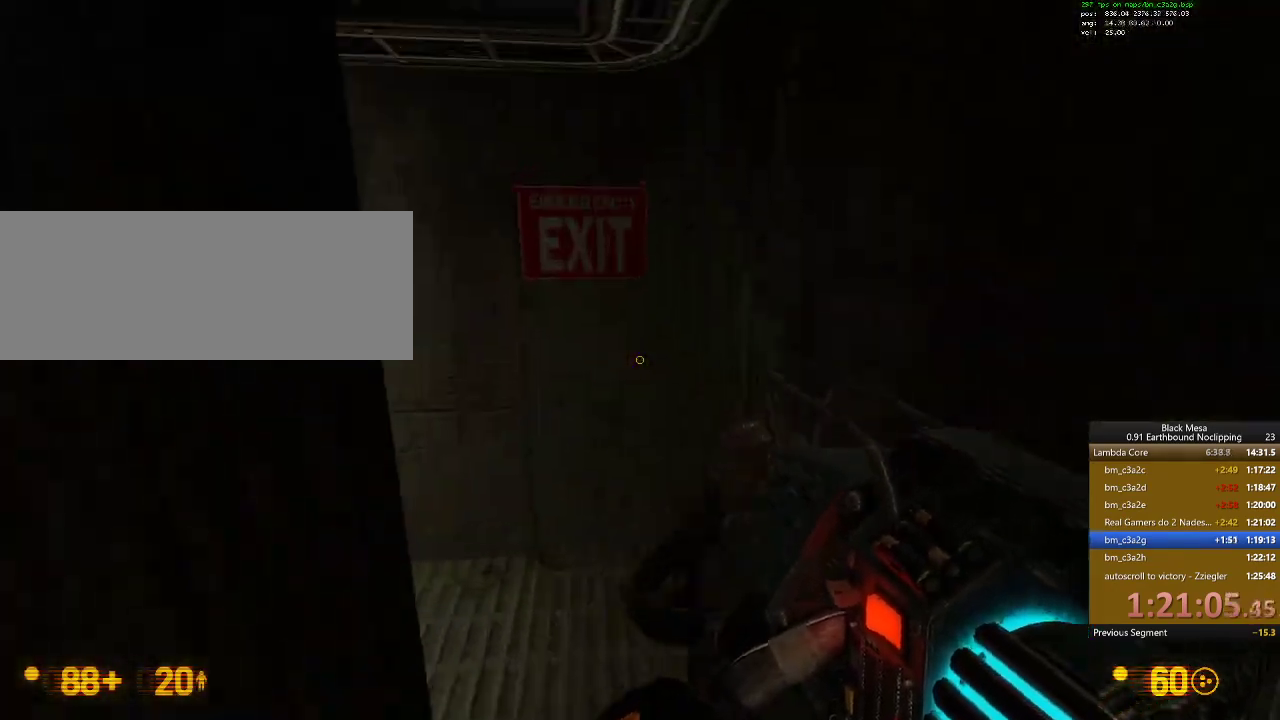
{"keys": [], "events": [[167, "w", "up"]]}
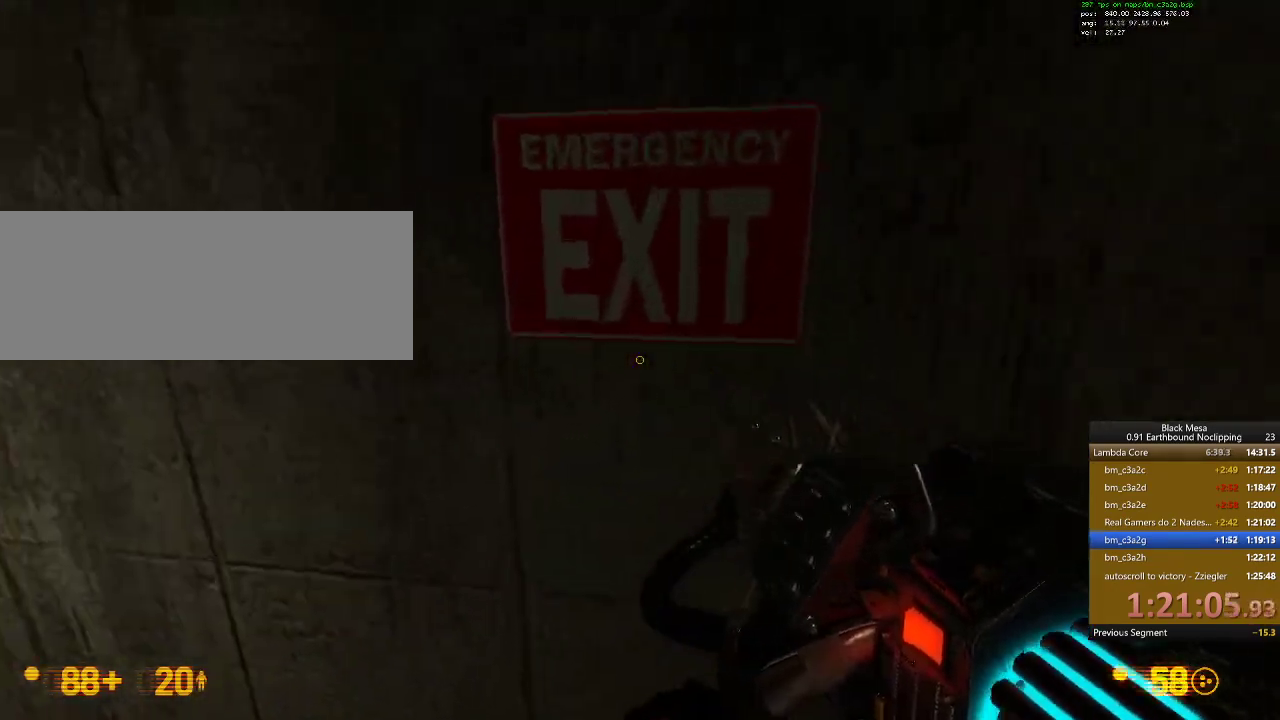
{"keys": [], "events": [[133, "w", "down"], [233, "w", "up"]]}
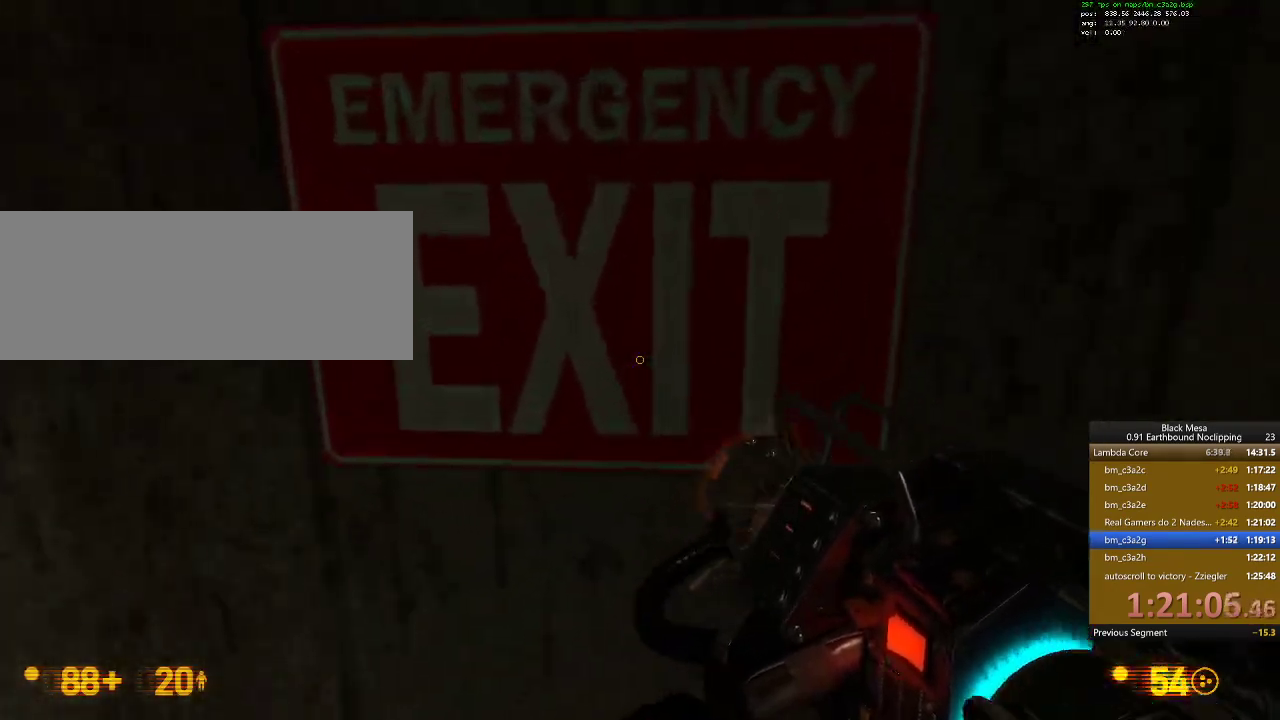
{"keys": [], "events": []}
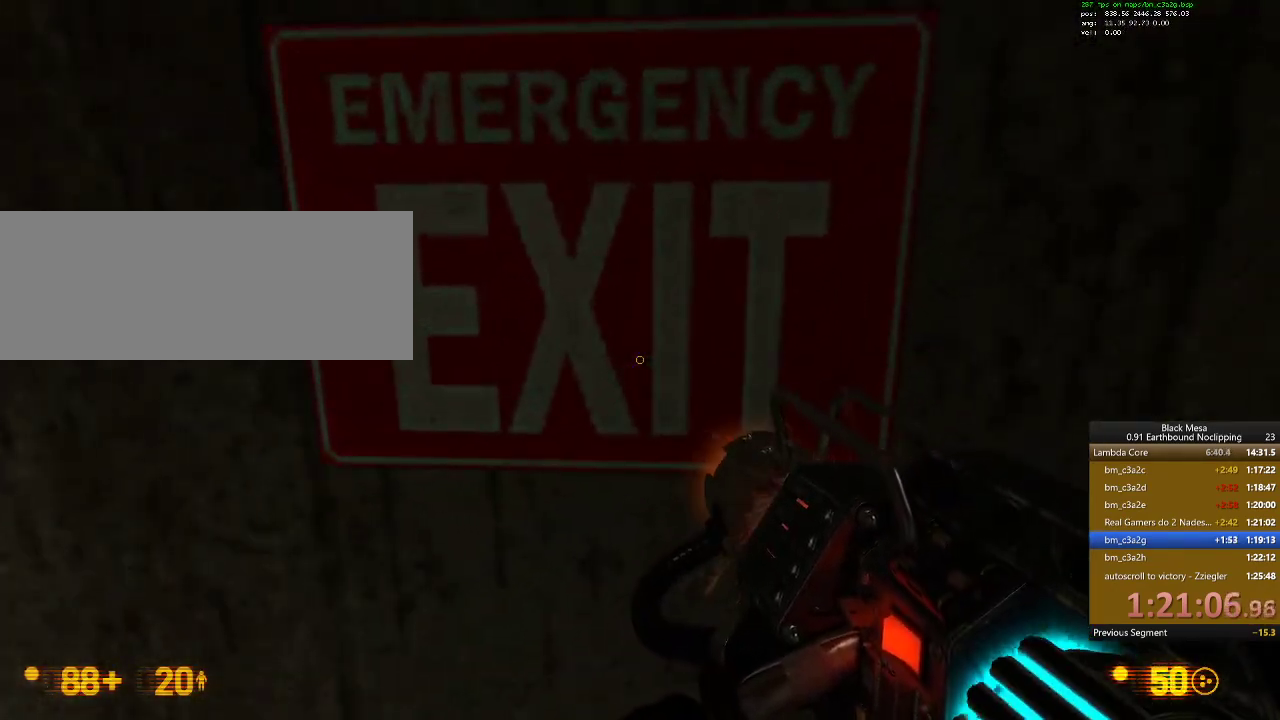
{"keys": ["s", "shift_l", "space"], "events": [[333, "s", "down"], [400, "shift_l", "down"], [467, "space", "down"]]}
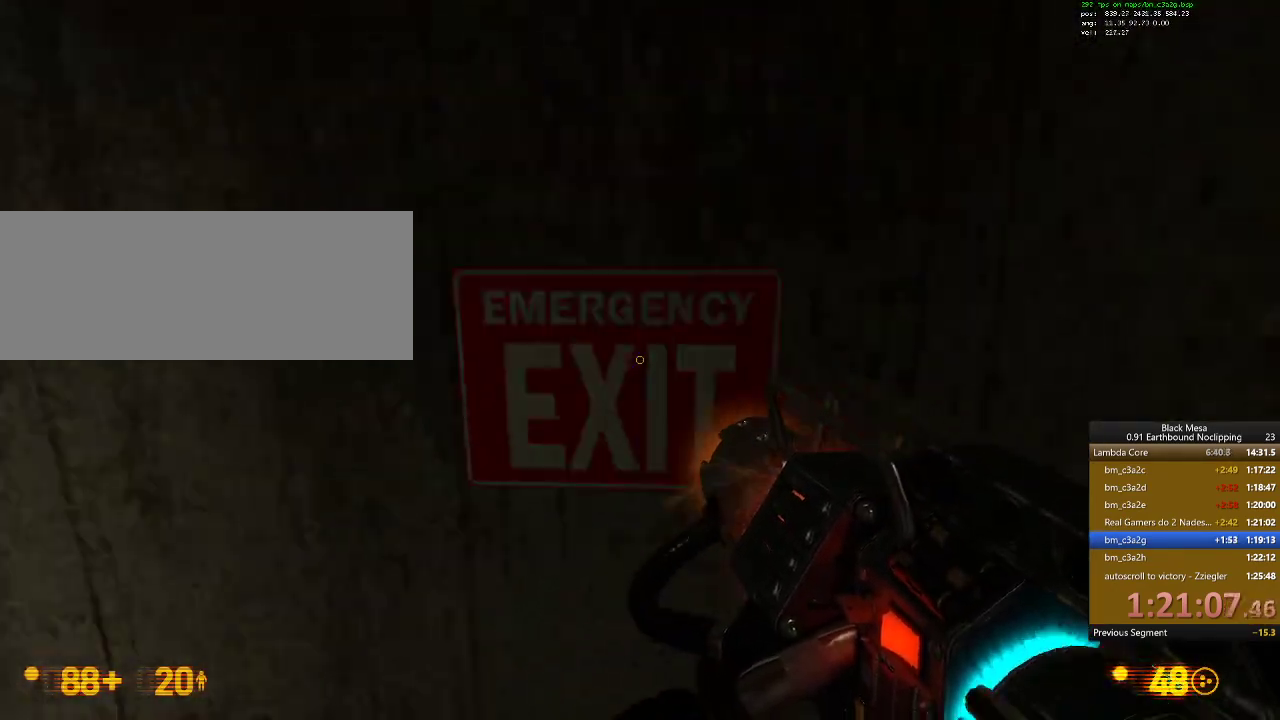
{"keys": ["s", "shift_l"], "events": [[233, "space", "up"]]}
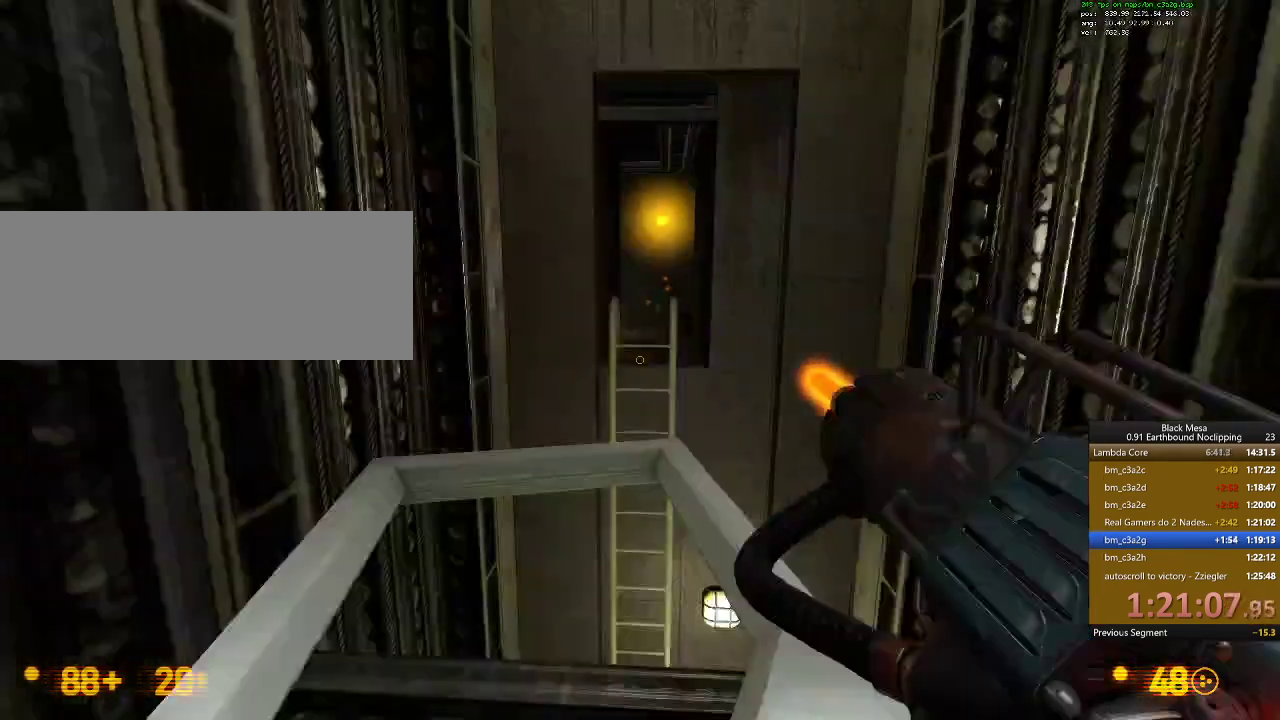
{"keys": ["d", "w"], "events": [[300, "d", "down"], [333, "s", "up"], [333, "shift_l", "up"], [433, "w", "down"]]}